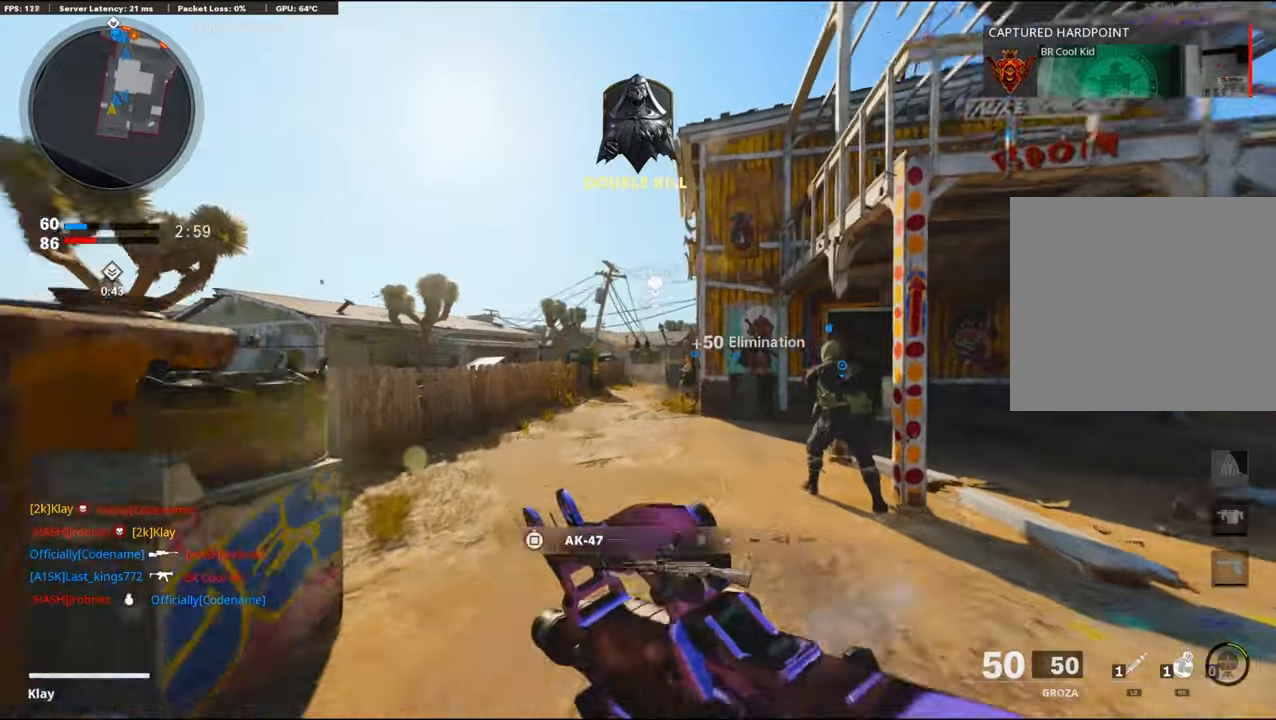
Gameplay with a controller (PlayStation layout); each line is a JSON object with the inputs held at the frame after it. "events" lists button and stick changes between this image and that frame as [ms after this image, input, new state], when the widget could be followed in between.
{"buttons": ["R2"], "left_stick": "up-left", "right_stick": "left", "events": [[16, "TRIANGLE", "up"], [250, "right_stick", "right"], [333, "R2", "down"], [366, "left_stick", "up-left"], [383, "right_stick", "center"], [483, "right_stick", "left"]]}
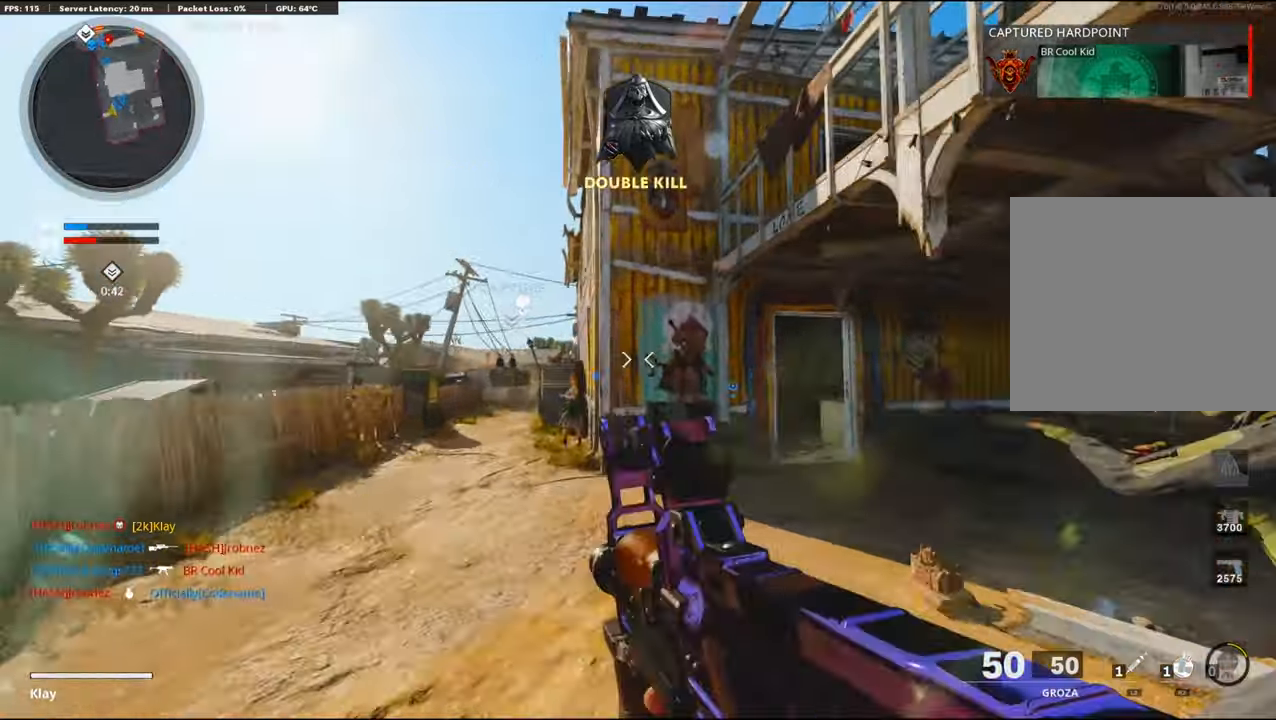
{"buttons": ["R2"], "left_stick": "up-left", "right_stick": "left", "events": [[100, "right_stick", "center"], [483, "right_stick", "left"]]}
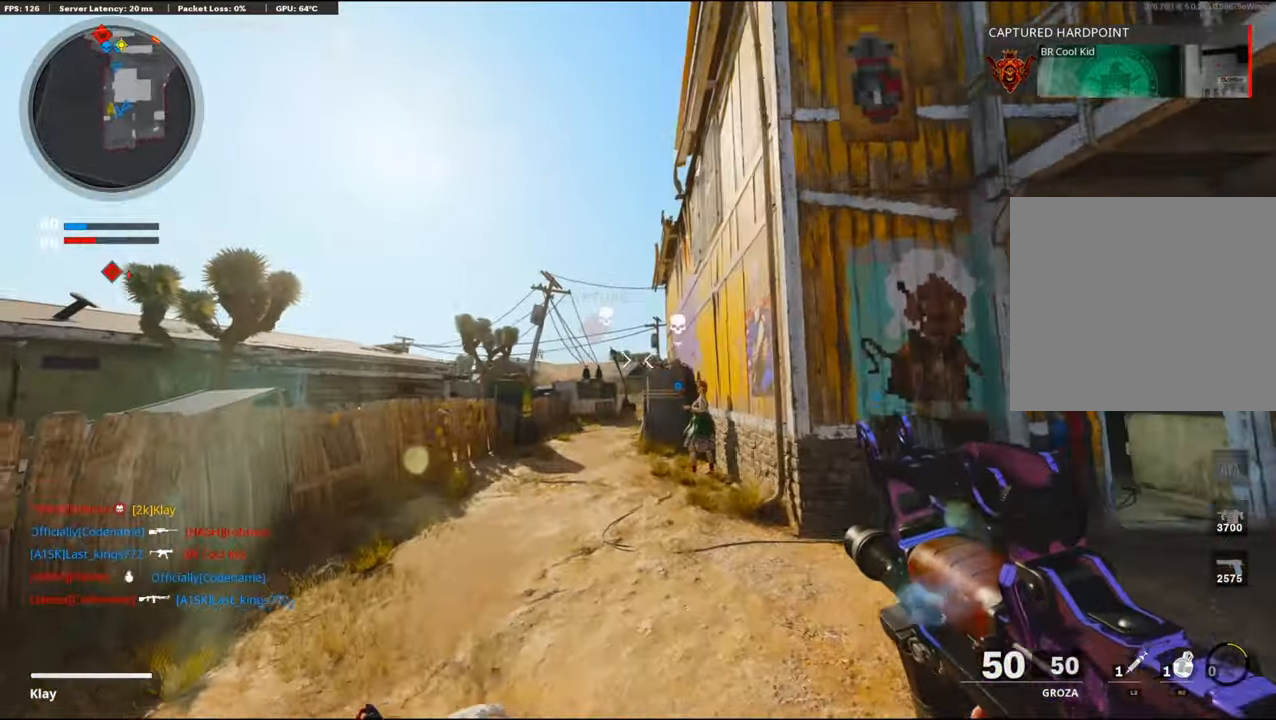
{"buttons": [], "left_stick": "up", "right_stick": "center", "events": [[66, "left_stick", "up"], [66, "right_stick", "center"], [316, "CROSS", "down"], [350, "R2", "up"], [450, "CROSS", "up"]]}
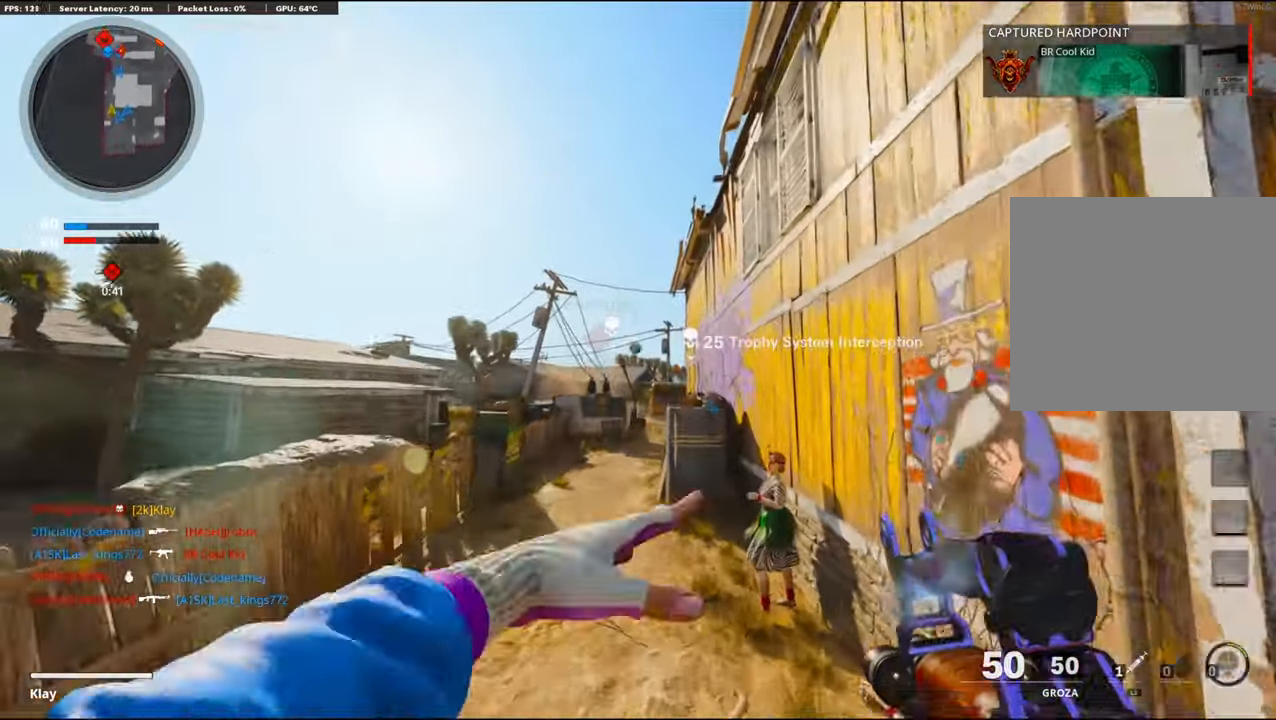
{"buttons": [], "left_stick": "right", "right_stick": "down-right", "events": [[350, "left_stick", "up-right"], [383, "right_stick", "down-right"], [450, "left_stick", "right"]]}
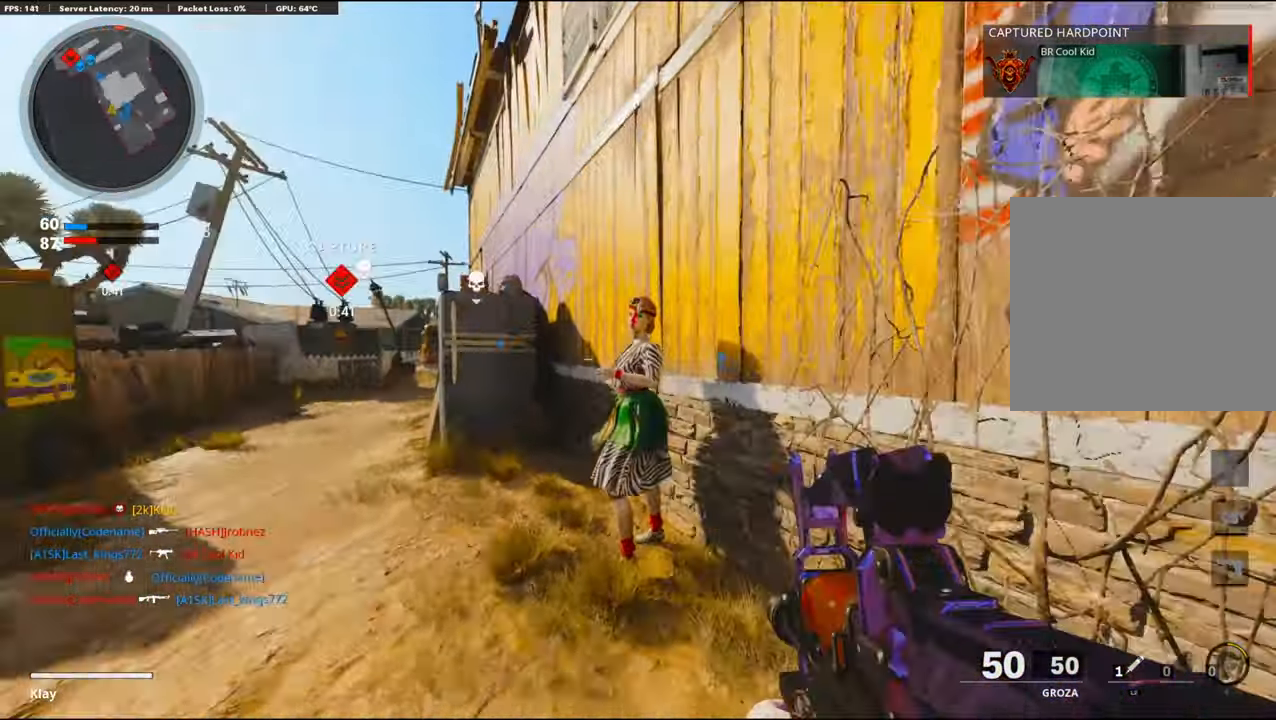
{"buttons": [], "left_stick": "up-right", "right_stick": "left", "events": [[116, "left_stick", "up-right"], [166, "L3", "down"], [216, "right_stick", "left"], [366, "L3", "up"]]}
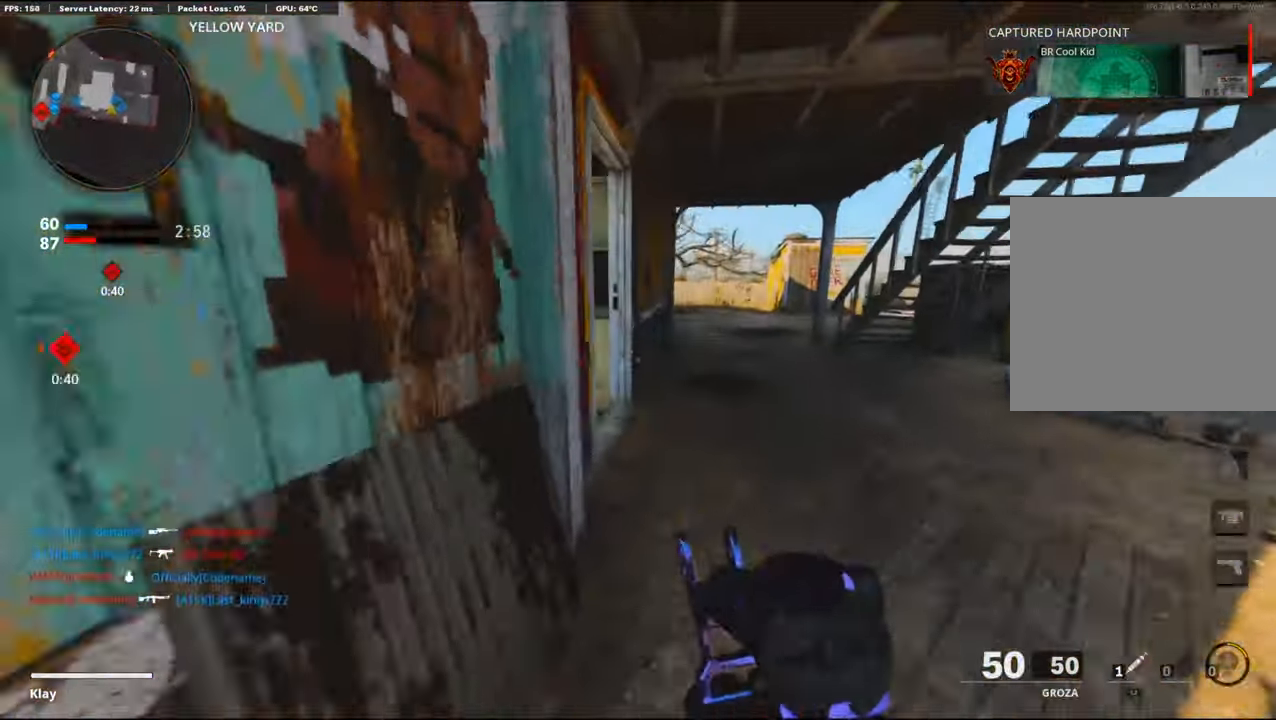
{"buttons": [], "left_stick": "up", "right_stick": "up-left", "events": [[33, "left_stick", "up"], [366, "right_stick", "up-left"]]}
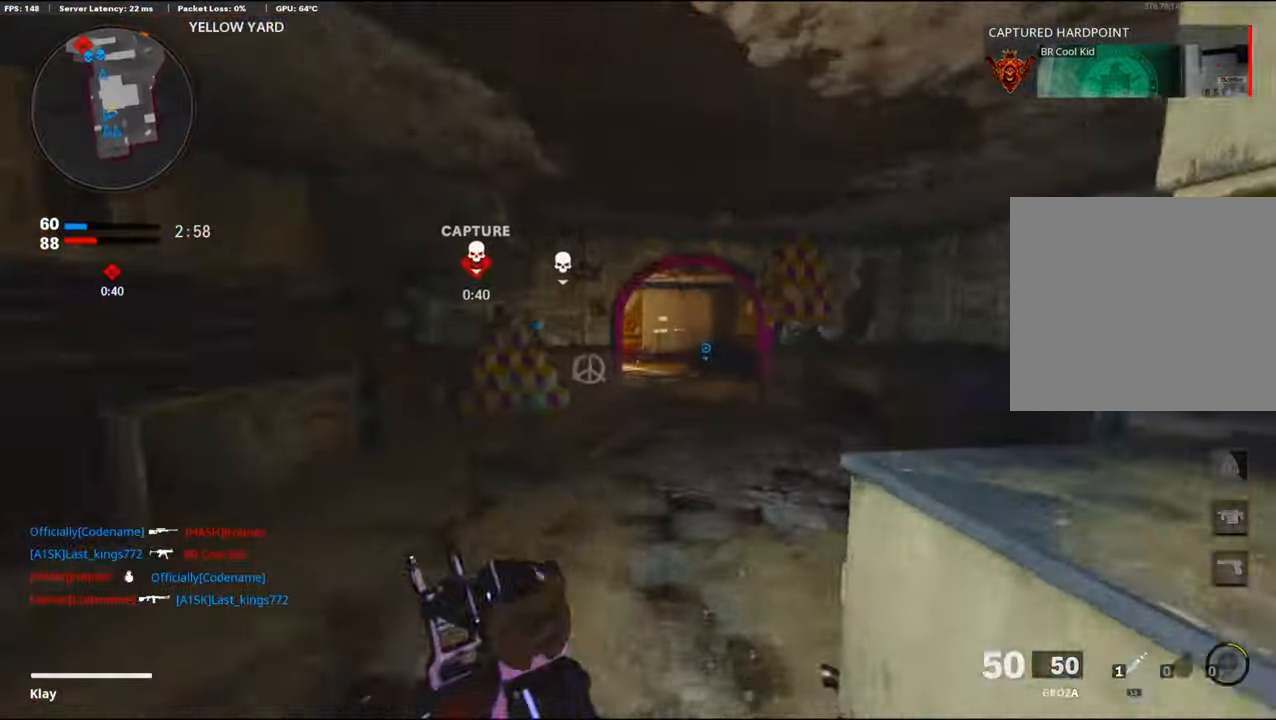
{"buttons": [], "left_stick": "up", "right_stick": "left", "events": [[16, "right_stick", "center"], [450, "right_stick", "left"]]}
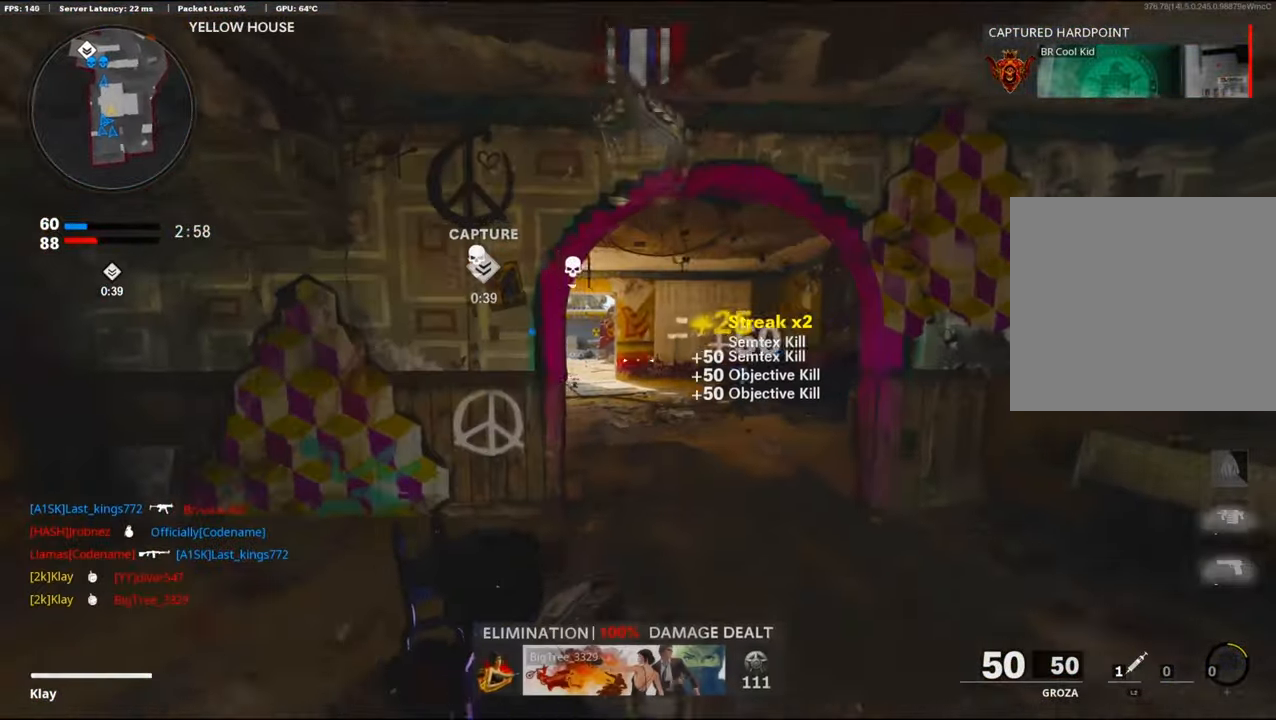
{"buttons": ["L3"], "left_stick": "up", "right_stick": "center", "events": [[16, "R3", "down"], [16, "right_stick", "center"], [166, "R3", "up"], [266, "R3", "down"], [300, "L3", "down"], [350, "R3", "up"]]}
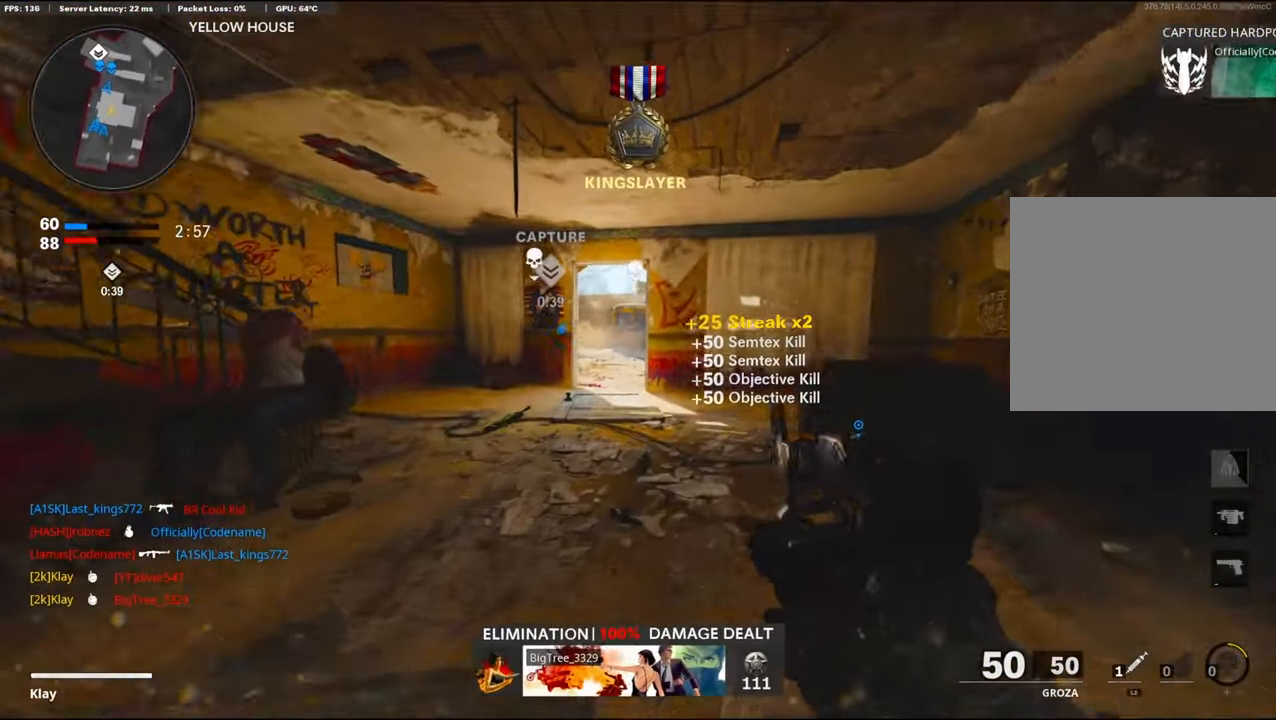
{"buttons": [], "left_stick": "up", "right_stick": "center", "events": [[100, "L3", "up"]]}
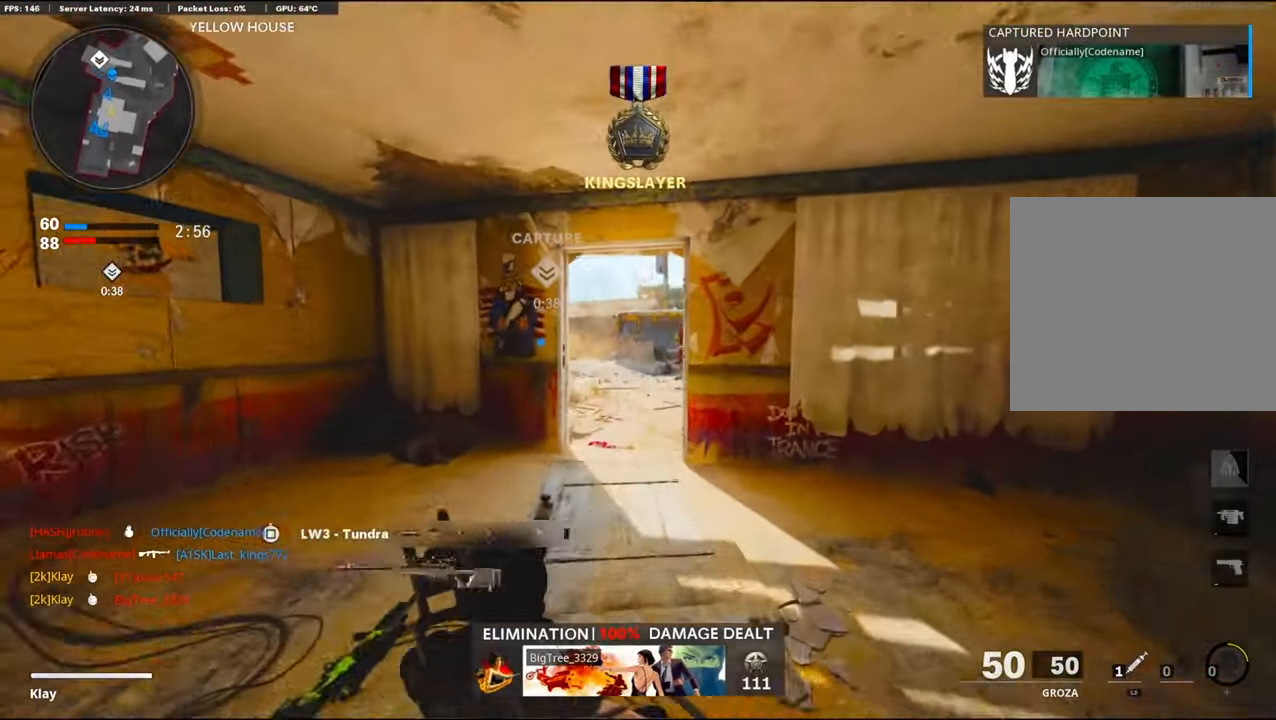
{"buttons": [], "left_stick": "up", "right_stick": "right", "events": [[500, "right_stick", "right"]]}
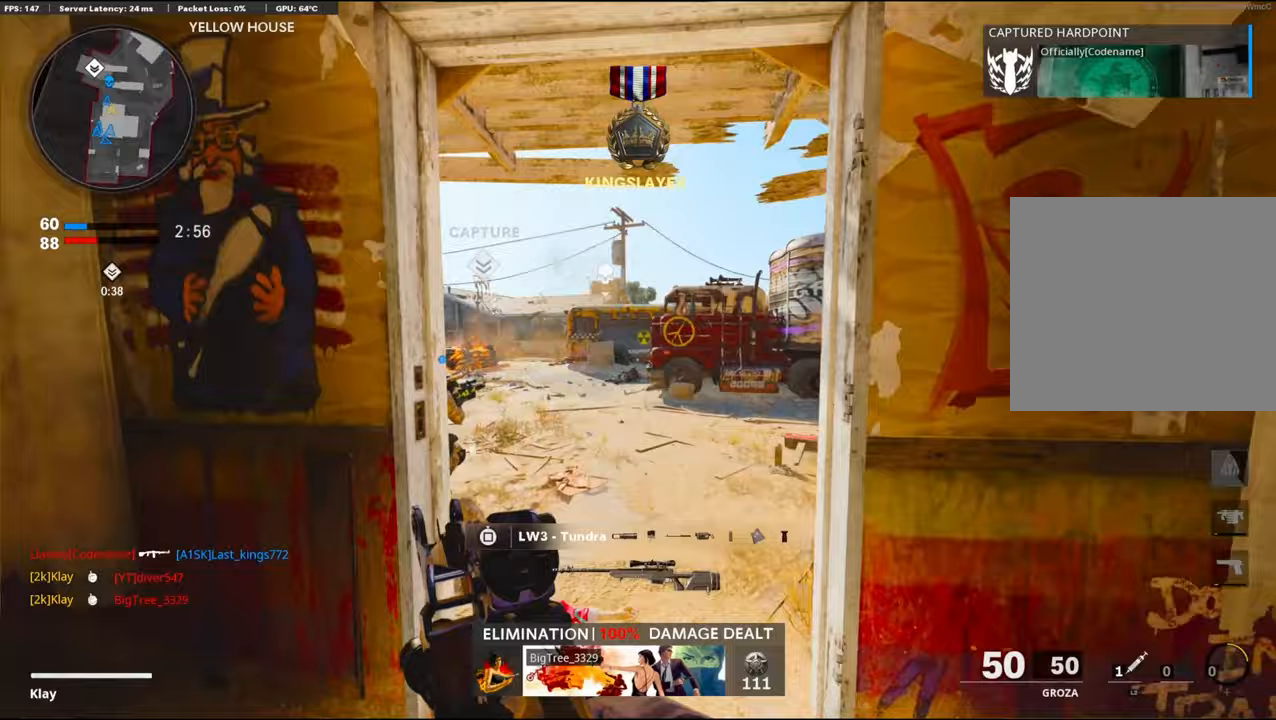
{"buttons": [], "left_stick": "up-left", "right_stick": "center", "events": [[167, "left_stick", "up-left"], [217, "right_stick", "center"]]}
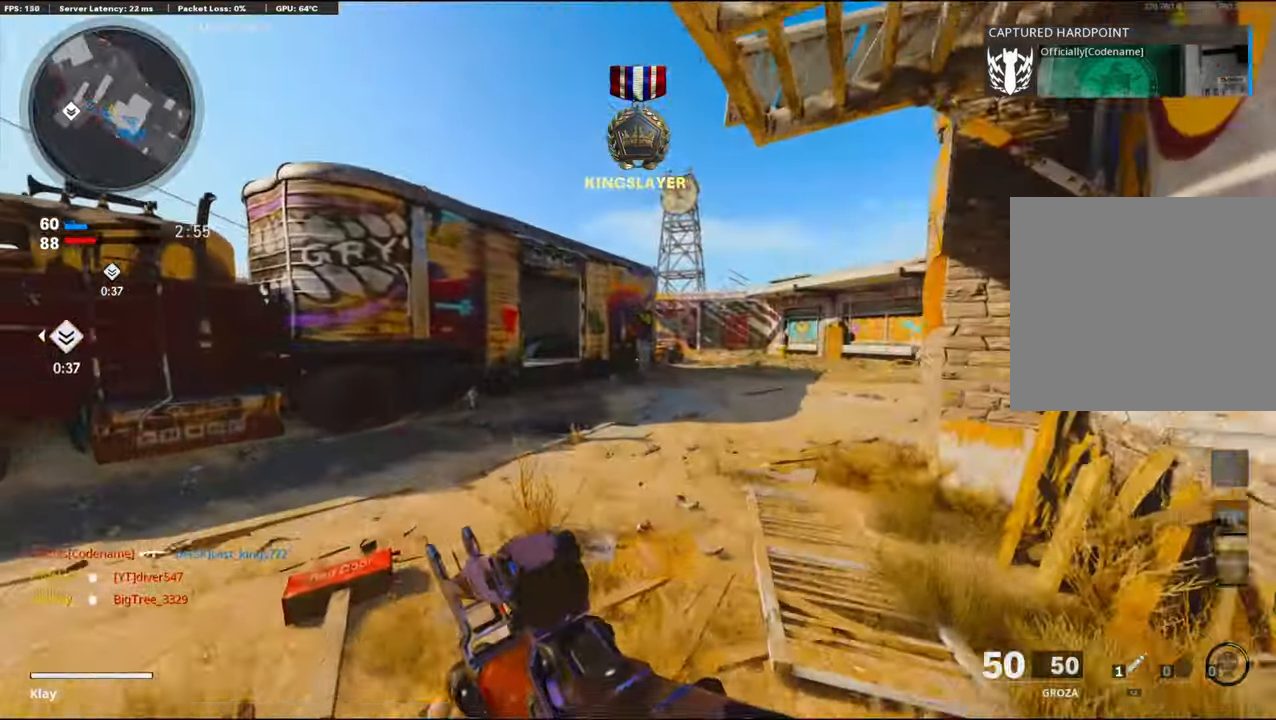
{"buttons": ["CROSS"], "left_stick": "down", "right_stick": "up-right", "events": [[183, "right_stick", "right"], [283, "right_stick", "up-right"], [300, "left_stick", "down-left"], [433, "left_stick", "down"], [450, "CROSS", "down"]]}
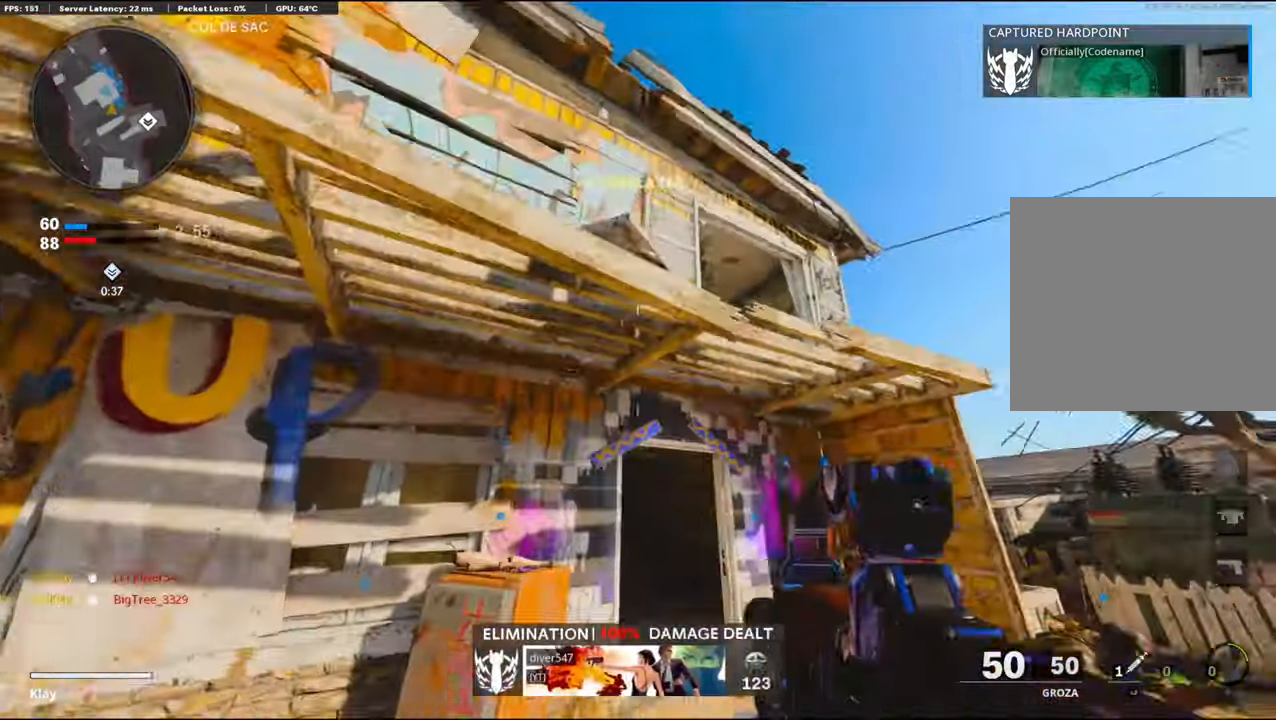
{"buttons": [], "left_stick": "down-right", "right_stick": "down-right", "events": [[33, "right_stick", "center"], [67, "left_stick", "down-right"], [100, "CROSS", "up"], [350, "right_stick", "down-right"]]}
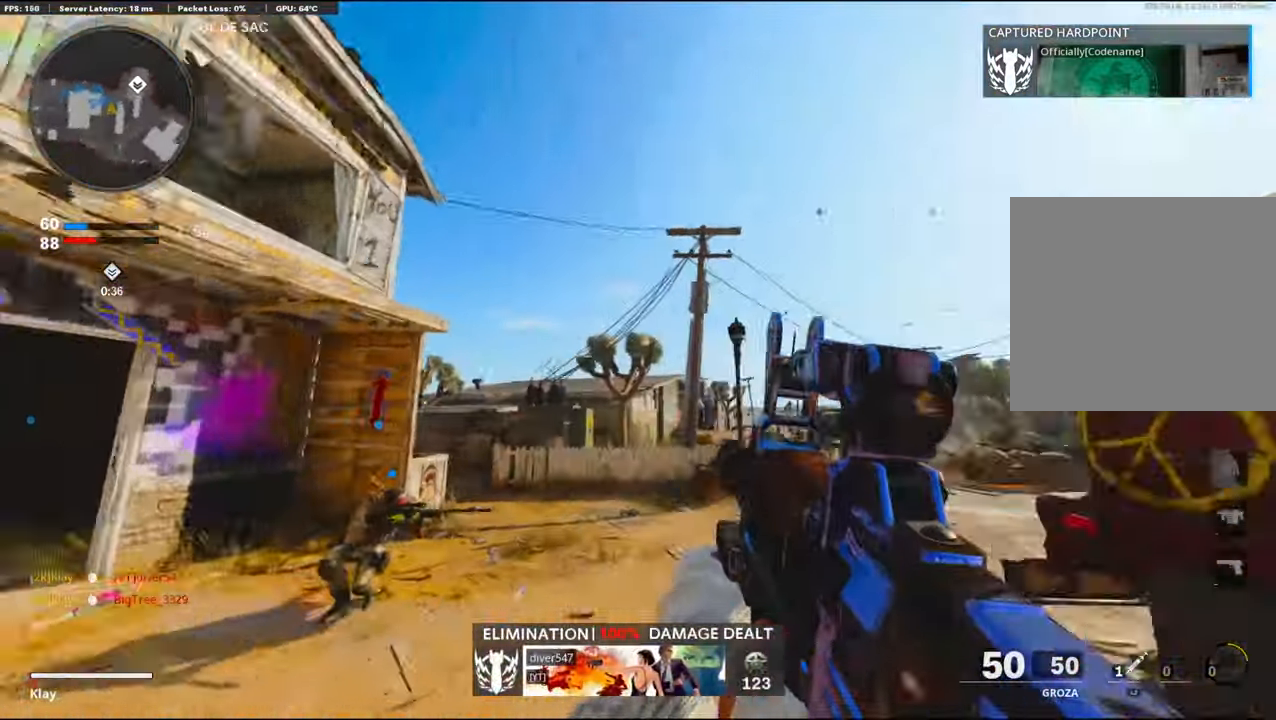
{"buttons": [], "left_stick": "up", "right_stick": "left", "events": [[17, "left_stick", "up-right"], [133, "L3", "down"], [133, "left_stick", "up"], [250, "right_stick", "center"], [367, "L3", "up"], [400, "right_stick", "left"]]}
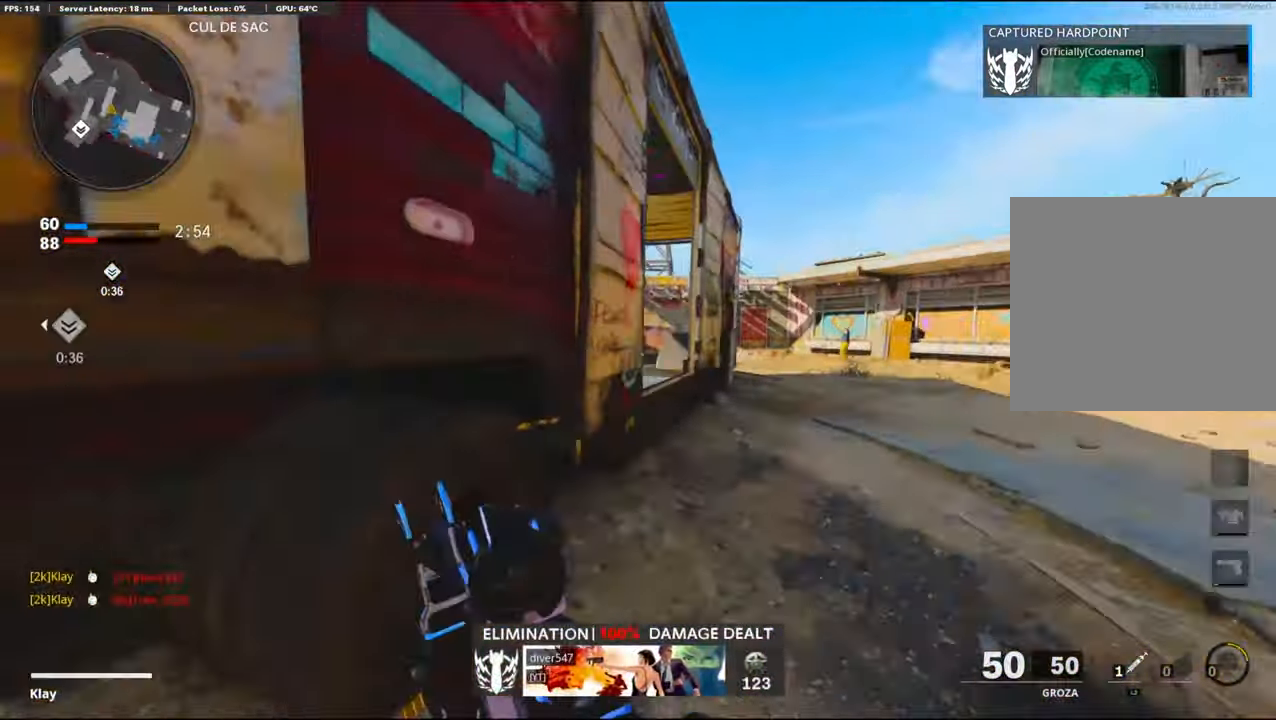
{"buttons": ["L1"], "left_stick": "right", "right_stick": "center", "events": [[17, "R3", "down"], [167, "R3", "up"], [283, "left_stick", "up-right"], [400, "L1", "down"], [450, "left_stick", "right"], [483, "right_stick", "center"]]}
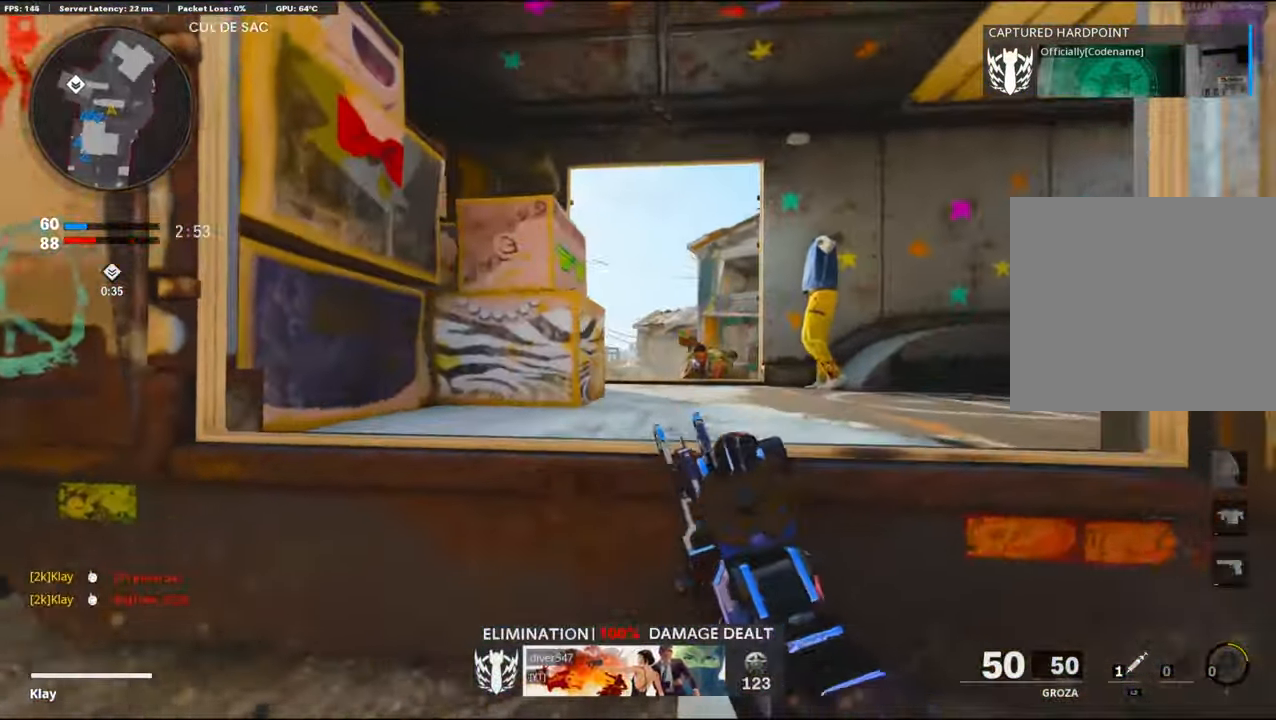
{"buttons": ["L1", "R1"], "left_stick": "left", "right_stick": "center", "events": [[50, "right_stick", "right"], [250, "R1", "down"], [267, "left_stick", "left"], [400, "right_stick", "center"]]}
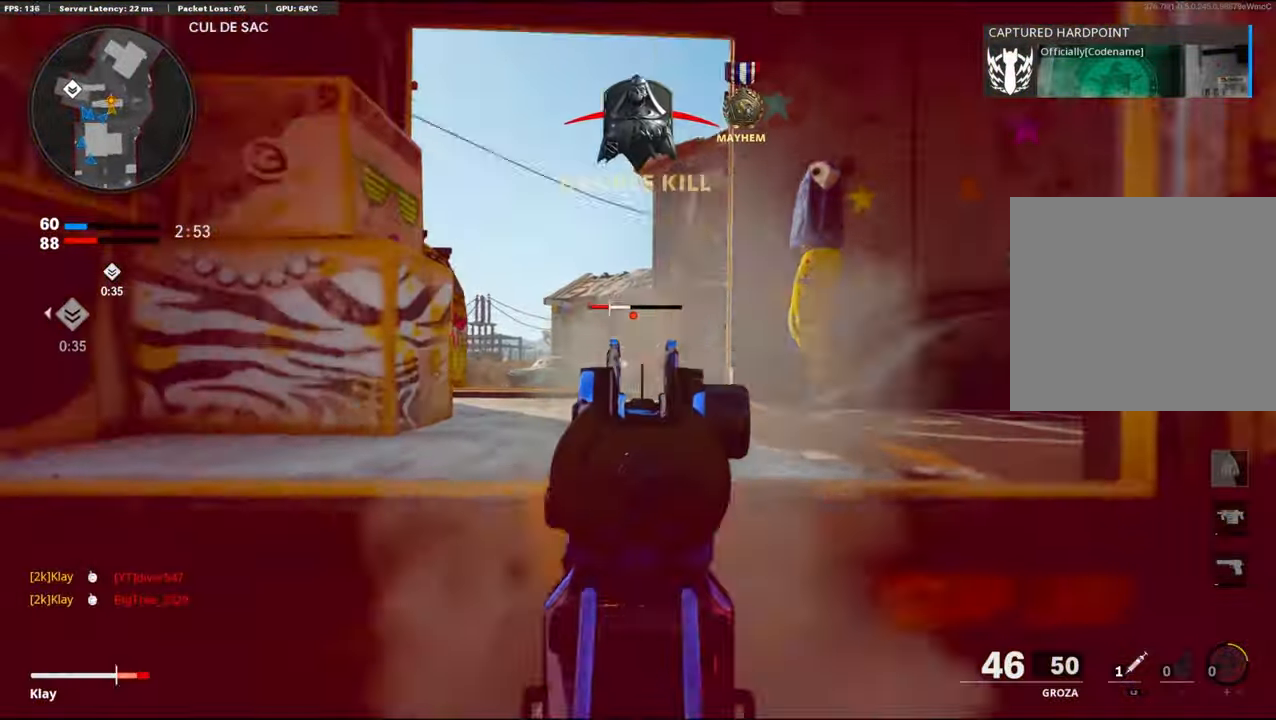
{"buttons": ["L2"], "left_stick": "up-right", "right_stick": "left", "events": [[100, "right_stick", "down-right"], [150, "L1", "up"], [150, "left_stick", "right"], [150, "right_stick", "right"], [183, "R1", "up"], [283, "left_stick", "up-right"], [450, "L2", "down"], [483, "right_stick", "left"]]}
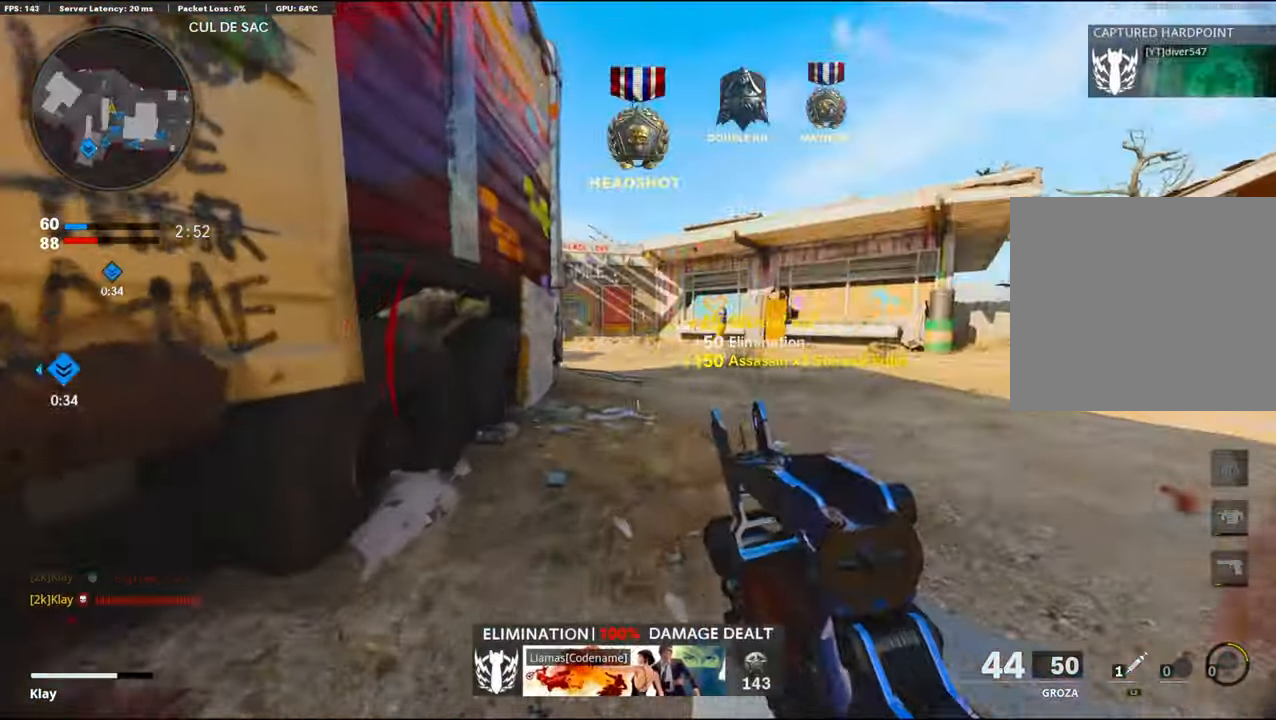
{"buttons": [], "left_stick": "center", "right_stick": "center", "events": [[83, "L2", "up"], [100, "left_stick", "up"], [133, "right_stick", "center"], [233, "left_stick", "up-left"], [300, "L3", "down"], [417, "L3", "up"], [500, "left_stick", "center"]]}
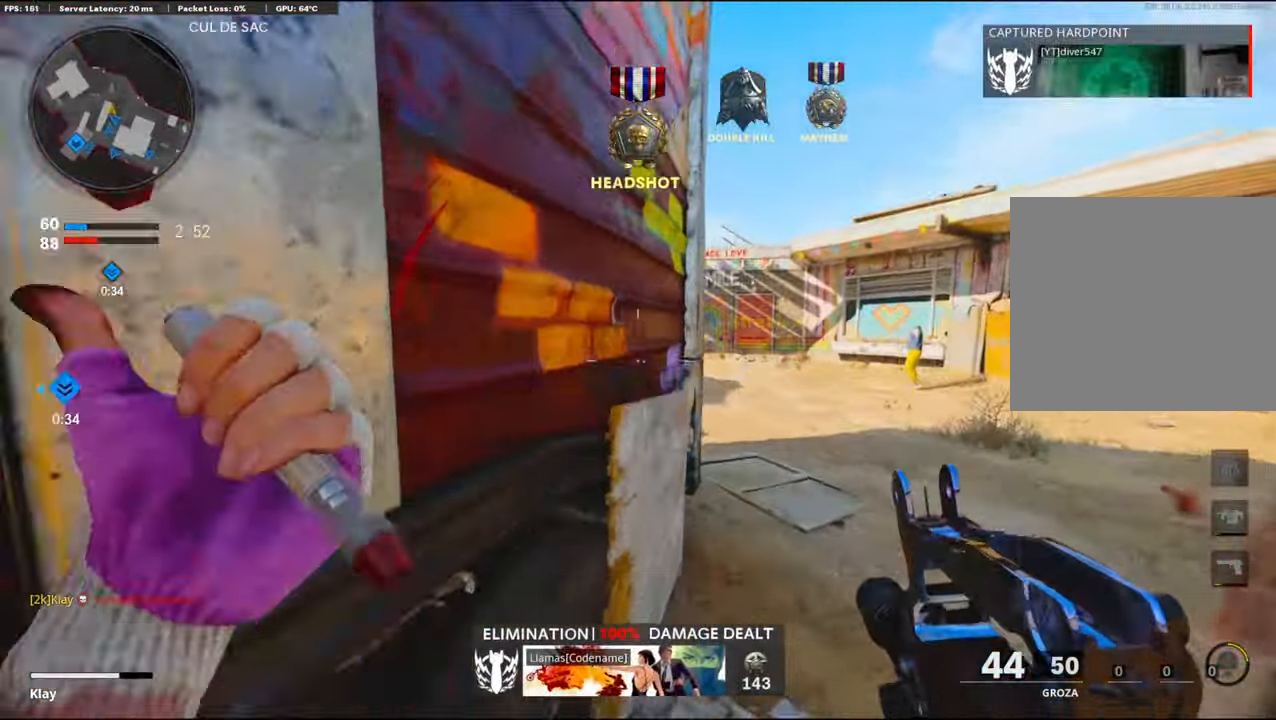
{"buttons": ["L3"], "left_stick": "up-right", "right_stick": "center", "events": [[133, "left_stick", "up-right"], [317, "L3", "down"]]}
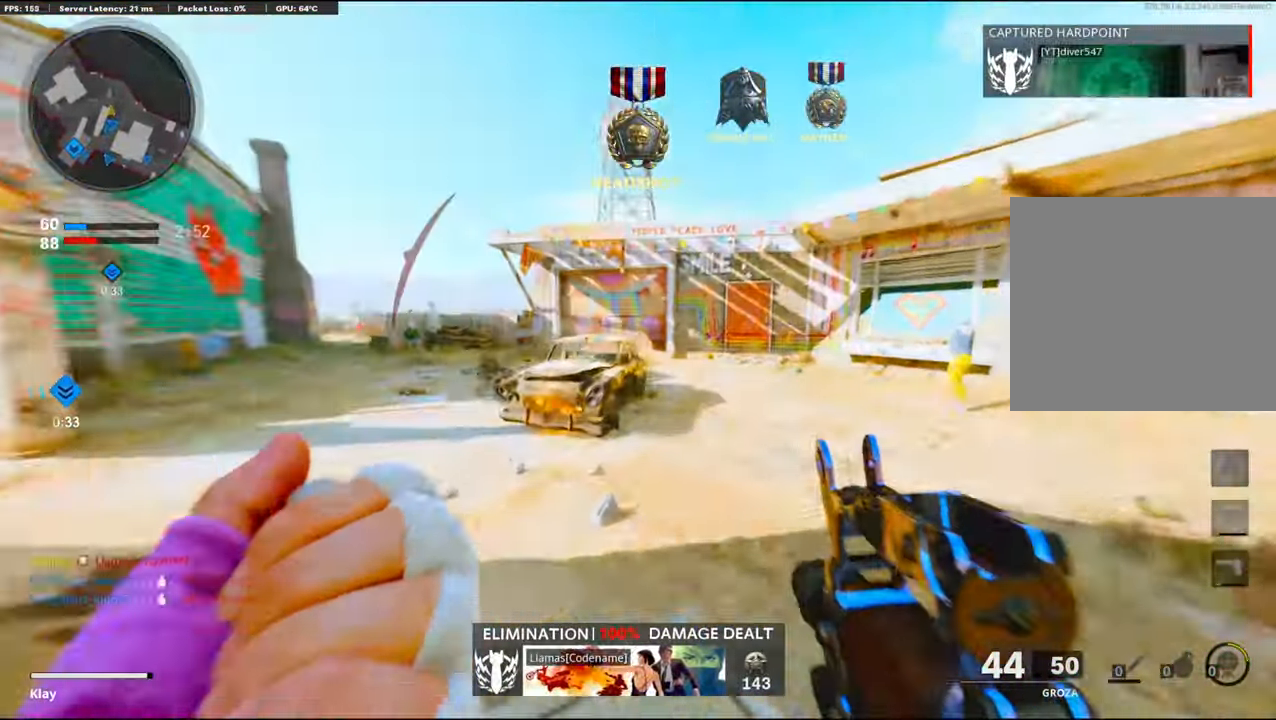
{"buttons": ["CROSS"], "left_stick": "up-right", "right_stick": "center", "events": [[67, "right_stick", "left"], [133, "L3", "up"], [300, "R3", "down"], [467, "R3", "up"], [467, "right_stick", "center"], [500, "CROSS", "down"]]}
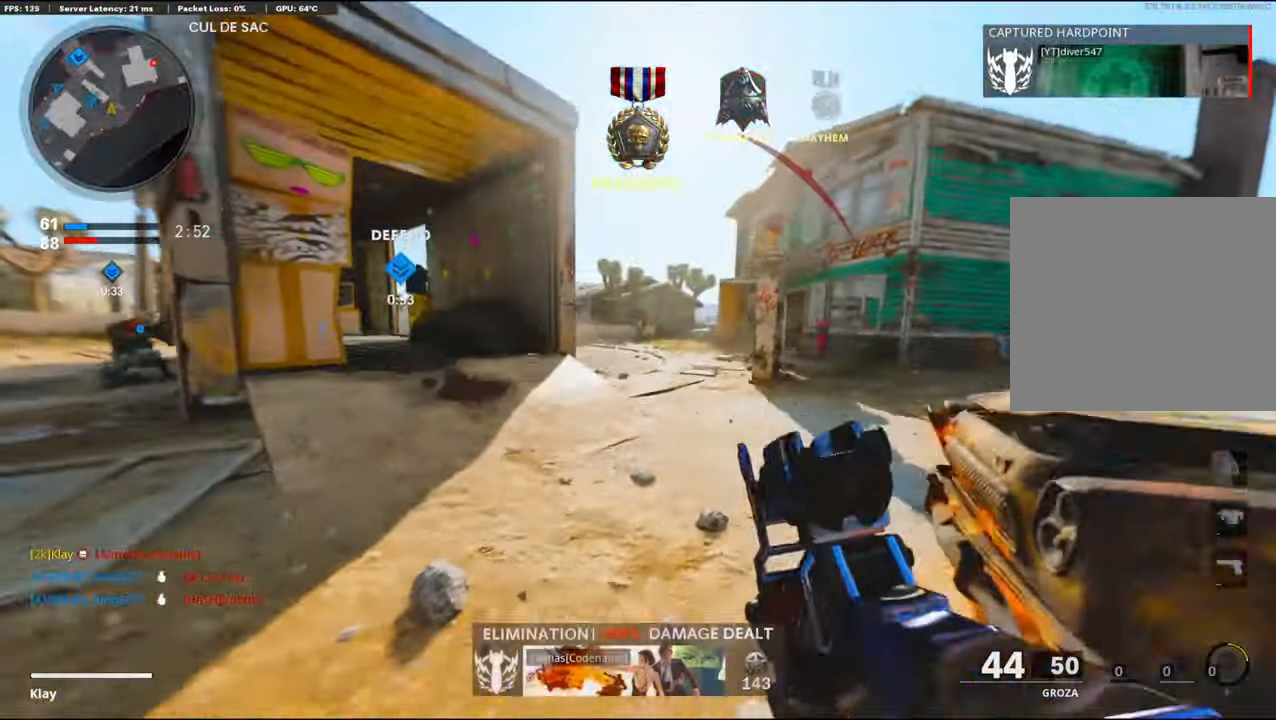
{"buttons": ["L1", "R1"], "left_stick": "left", "right_stick": "up-left", "events": [[84, "L1", "down"], [117, "left_stick", "down-right"], [167, "CROSS", "up"], [267, "right_stick", "up-left"], [400, "R1", "down"], [450, "left_stick", "left"]]}
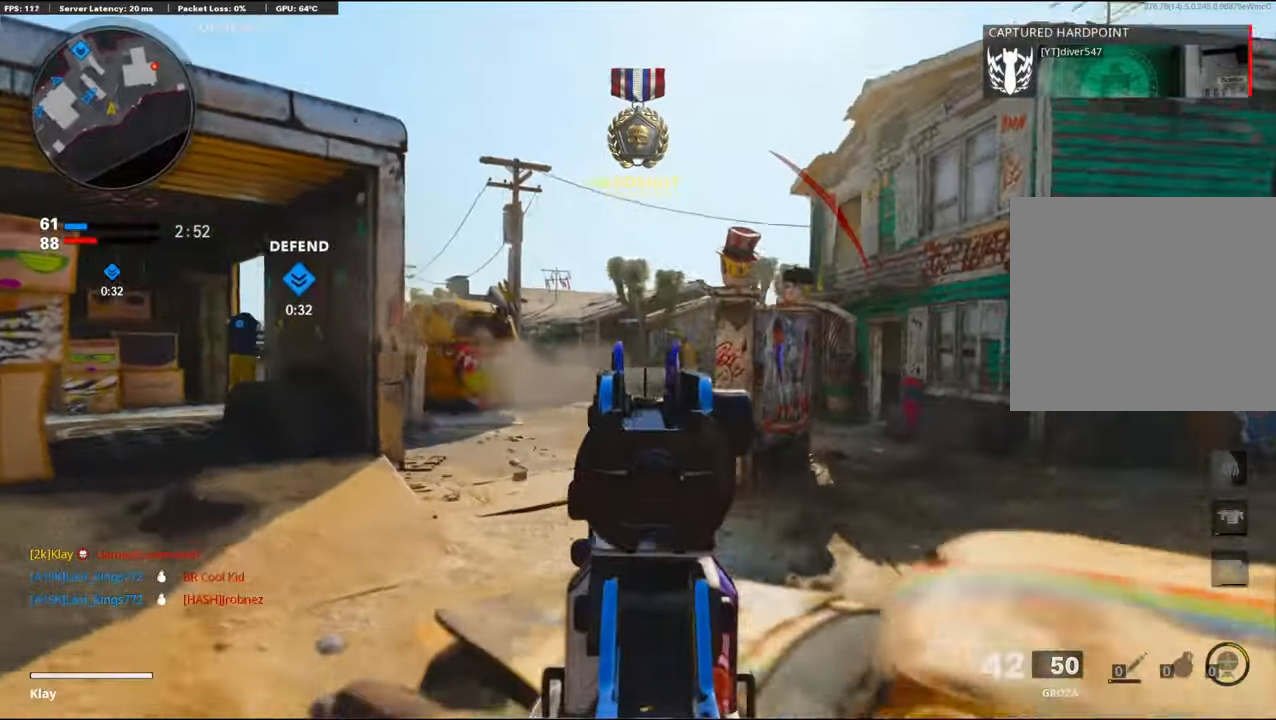
{"buttons": ["L1", "R1"], "left_stick": "up-right", "right_stick": "down", "events": [[67, "right_stick", "left"], [167, "right_stick", "center"], [250, "right_stick", "down"], [484, "left_stick", "up-right"]]}
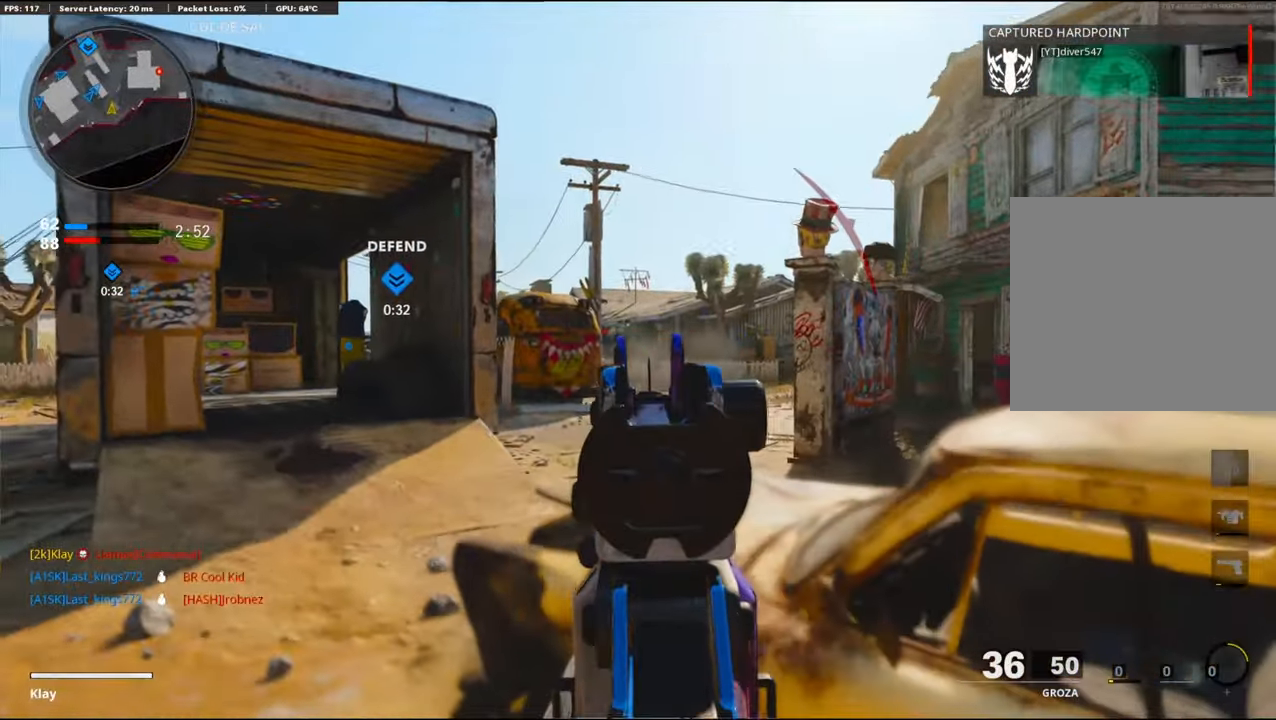
{"buttons": ["L1", "R1"], "left_stick": "down-right", "right_stick": "up", "events": [[84, "left_stick", "right"], [184, "right_stick", "center"], [250, "right_stick", "left"], [317, "left_stick", "down"], [467, "left_stick", "down-right"], [500, "right_stick", "up"]]}
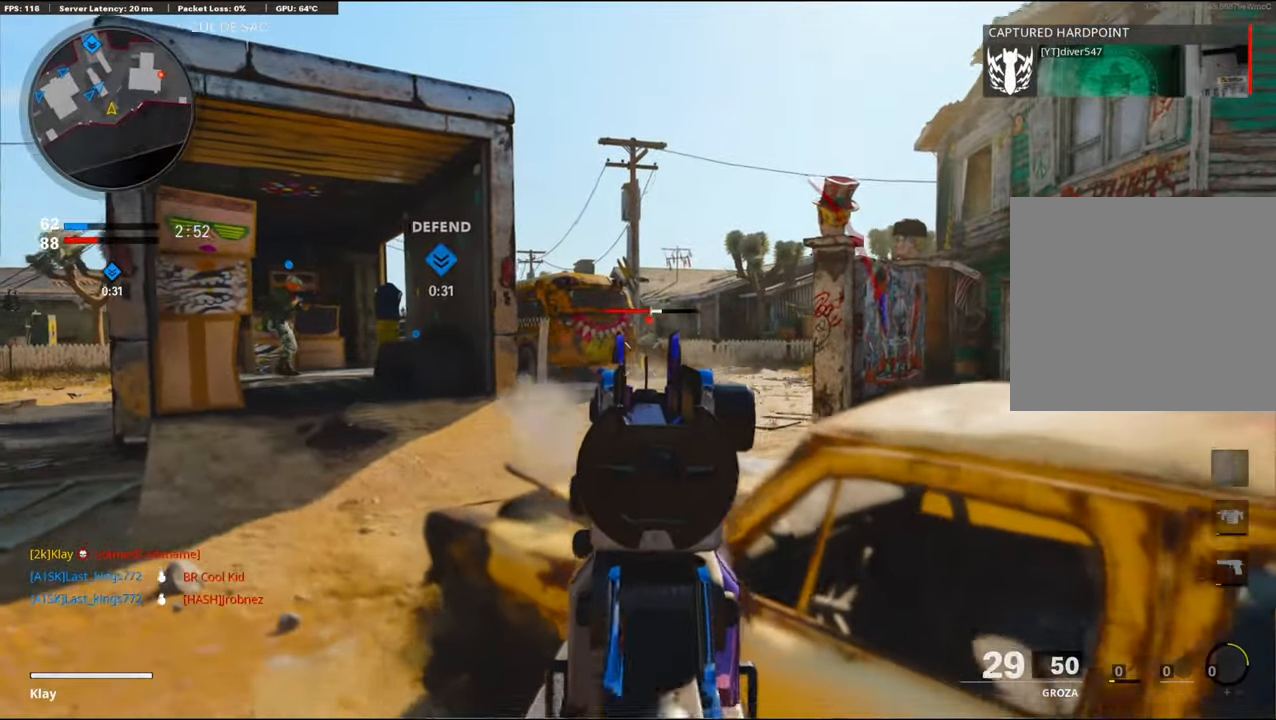
{"buttons": [], "left_stick": "down-right", "right_stick": "center", "events": [[200, "right_stick", "up-left"], [300, "right_stick", "center"], [367, "SQUARE", "down"], [434, "L1", "up"], [434, "SQUARE", "up"], [467, "R1", "up"]]}
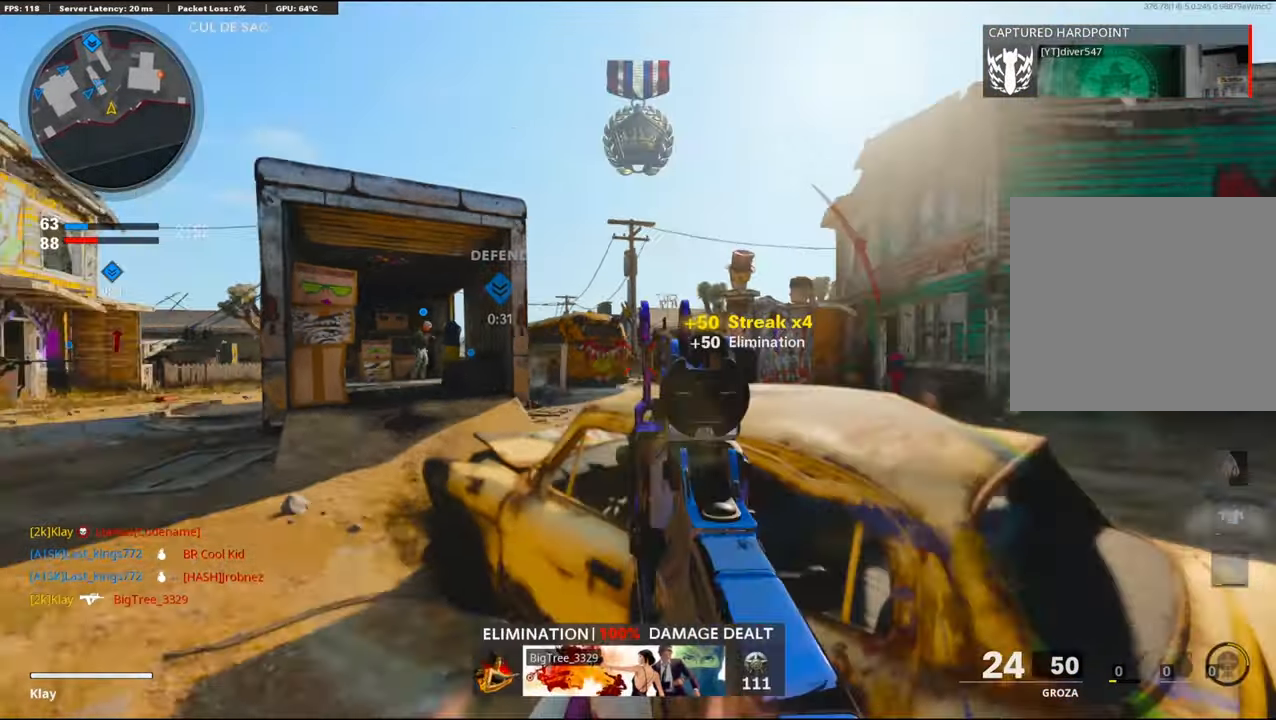
{"buttons": ["L3"], "left_stick": "up", "right_stick": "center", "events": [[34, "right_stick", "down-right"], [117, "right_stick", "right"], [267, "left_stick", "up-right"], [284, "right_stick", "center"], [334, "L3", "down"], [334, "left_stick", "up"]]}
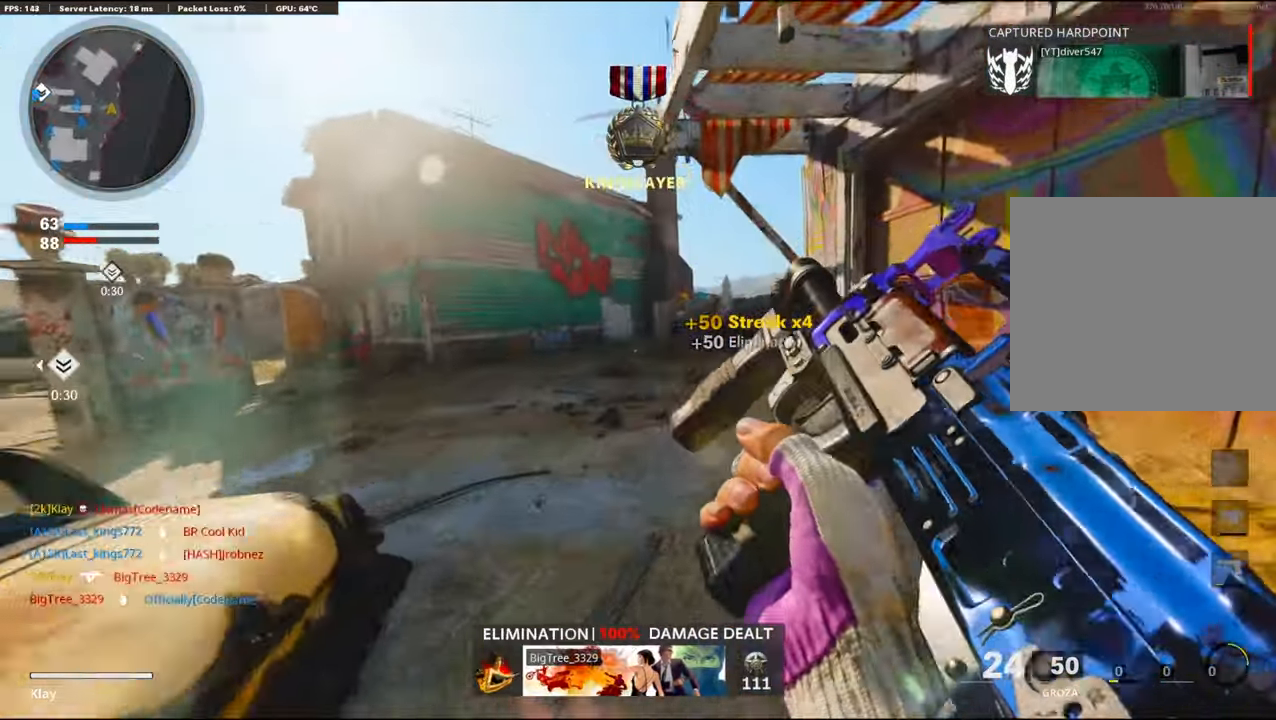
{"buttons": ["L3", "R3"], "left_stick": "up", "right_stick": "center", "events": [[34, "L3", "up"], [150, "R3", "down"], [334, "R3", "up"], [450, "L3", "down"], [484, "R3", "down"]]}
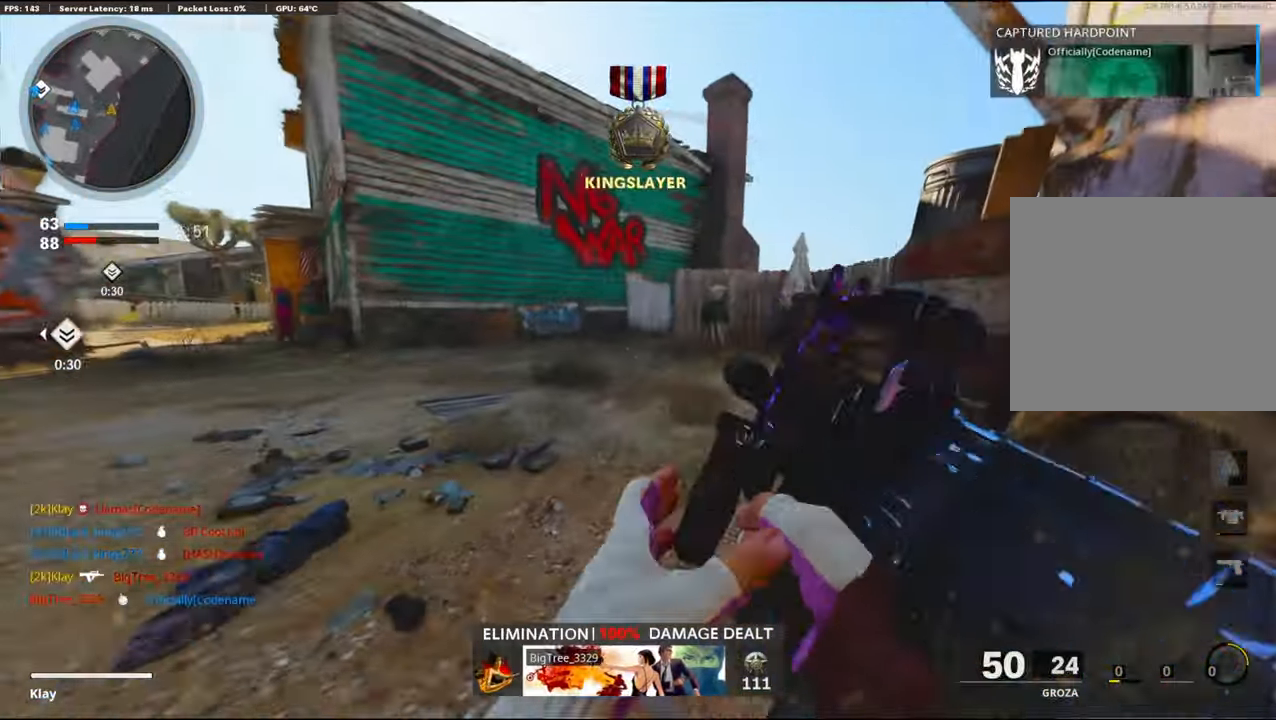
{"buttons": [], "left_stick": "up-right", "right_stick": "center", "events": [[84, "R3", "up"], [284, "L3", "up"], [284, "left_stick", "up-right"], [284, "right_stick", "left"], [500, "right_stick", "center"]]}
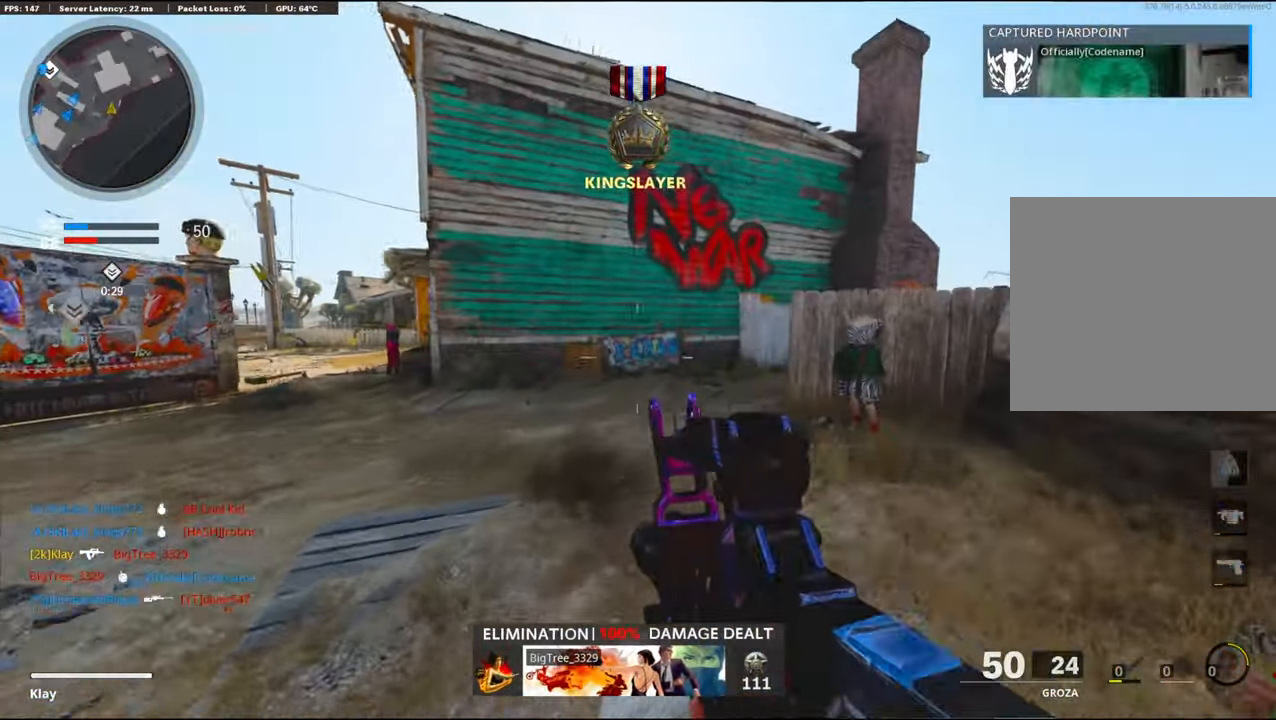
{"buttons": [], "left_stick": "up-left", "right_stick": "center", "events": [[50, "left_stick", "right"], [367, "left_stick", "up"], [484, "left_stick", "up-left"]]}
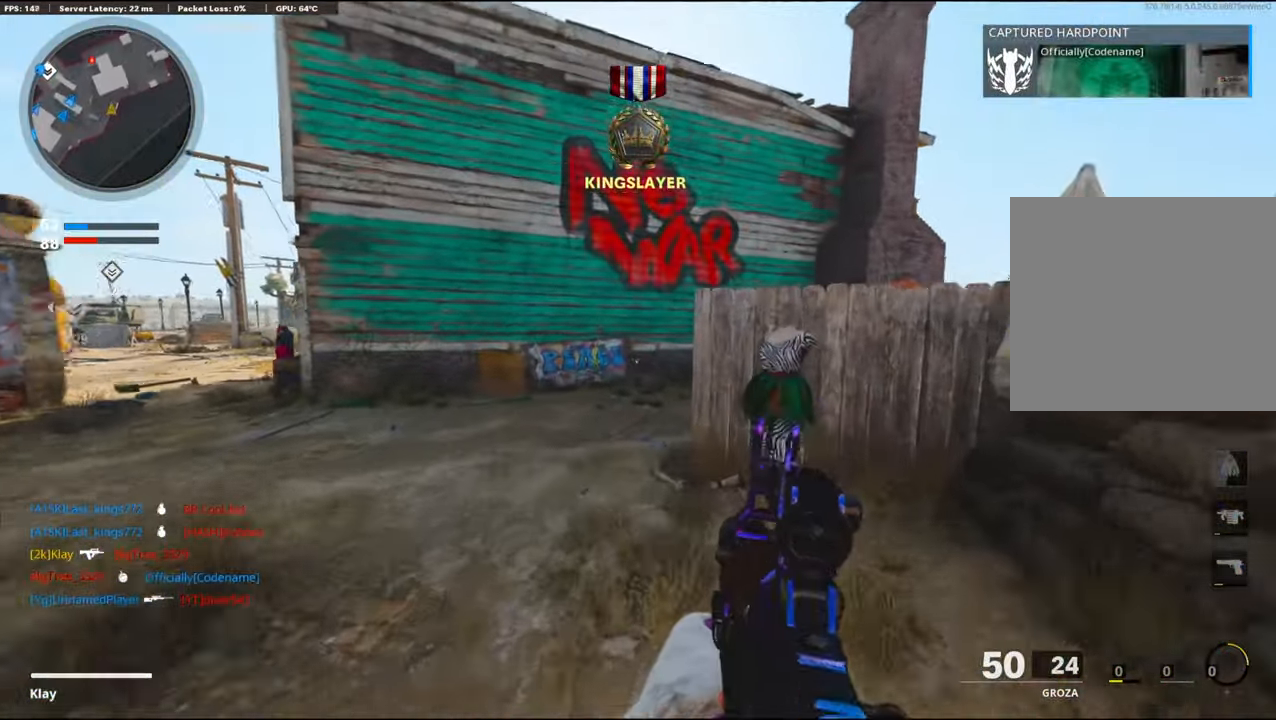
{"buttons": ["L1"], "left_stick": "up-left", "right_stick": "right", "events": [[67, "right_stick", "right"], [134, "CROSS", "down"], [150, "L1", "down"], [200, "left_stick", "left"], [234, "right_stick", "center"], [284, "CROSS", "up"], [350, "right_stick", "right"], [467, "left_stick", "up-left"]]}
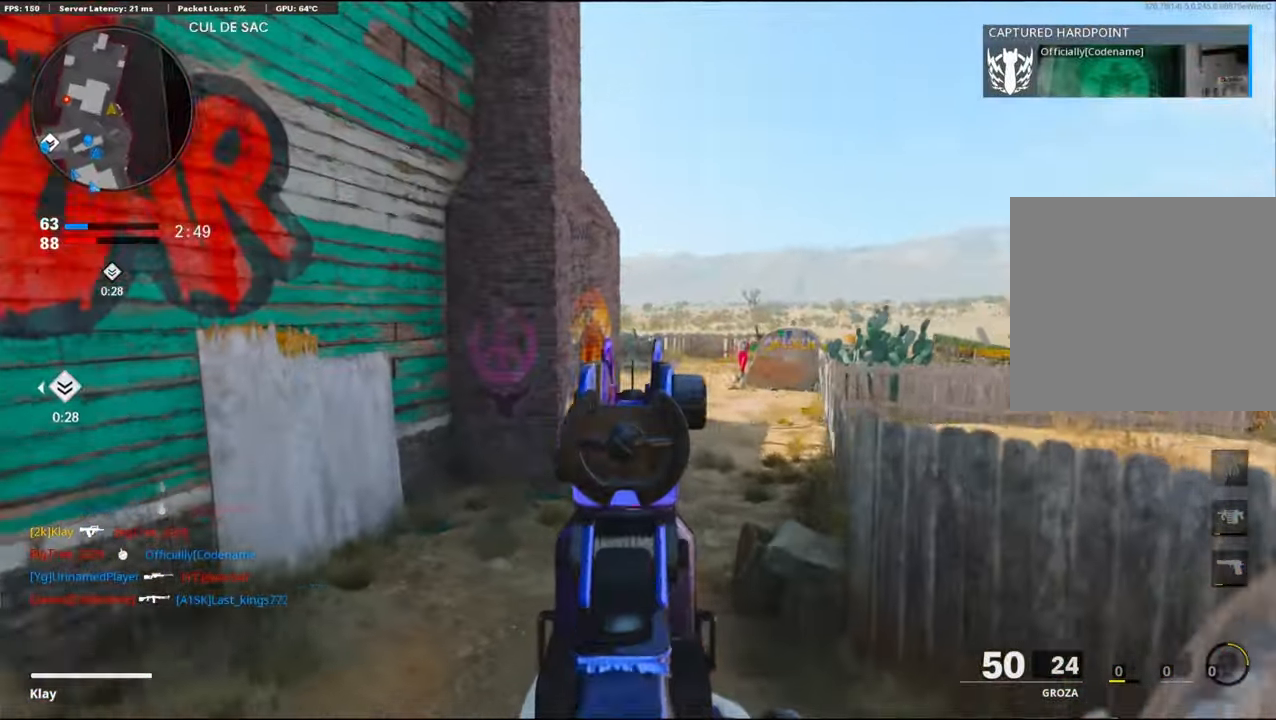
{"buttons": ["TRIANGLE"], "left_stick": "up", "right_stick": "center", "events": [[100, "right_stick", "center"], [167, "L1", "up"], [184, "TRIANGLE", "down"], [200, "L3", "down"], [267, "TRIANGLE", "up"], [267, "left_stick", "up"], [317, "TRIANGLE", "down"], [350, "L3", "up"], [384, "TRIANGLE", "up"], [467, "TRIANGLE", "down"]]}